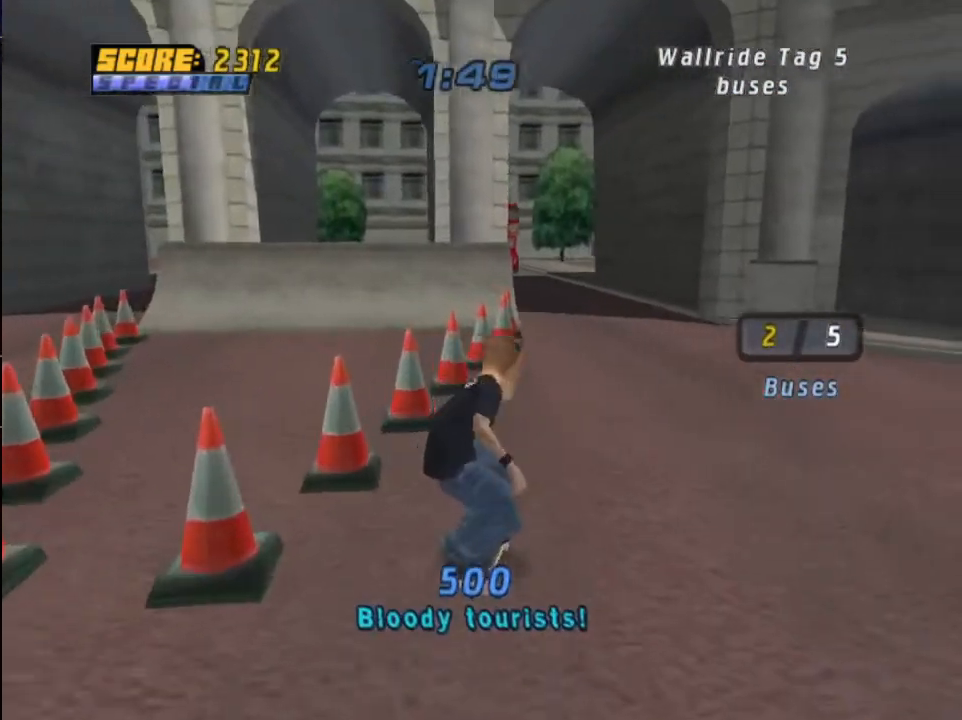
Gameplay with a controller (PlayStation layout); each line is a JSON object with the inputs held at the frame after it. "events" lists button and stick changes between this image and that frame as [ms after this image, input, new state], when the widget could be followed in between.
{"buttons": ["DPAD_DOWN"], "left_stick": "center", "right_stick": "center", "events": []}
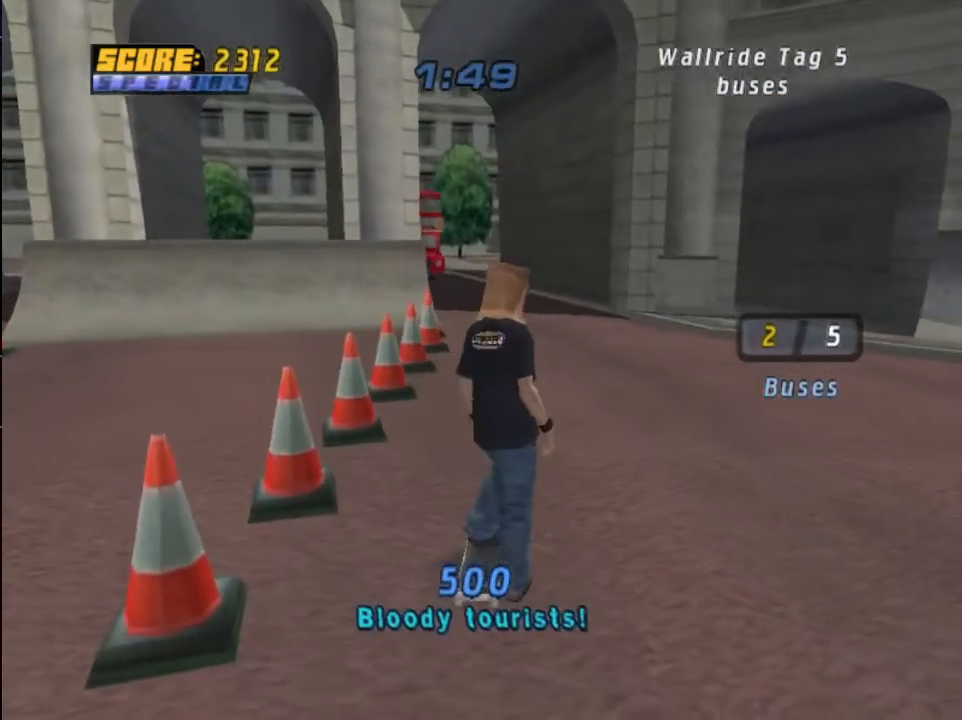
{"buttons": ["CROSS"], "left_stick": "center", "right_stick": "center", "events": [[166, "CROSS", "down"], [166, "DPAD_DOWN", "up"], [333, "DPAD_LEFT", "down"], [400, "DPAD_LEFT", "up"]]}
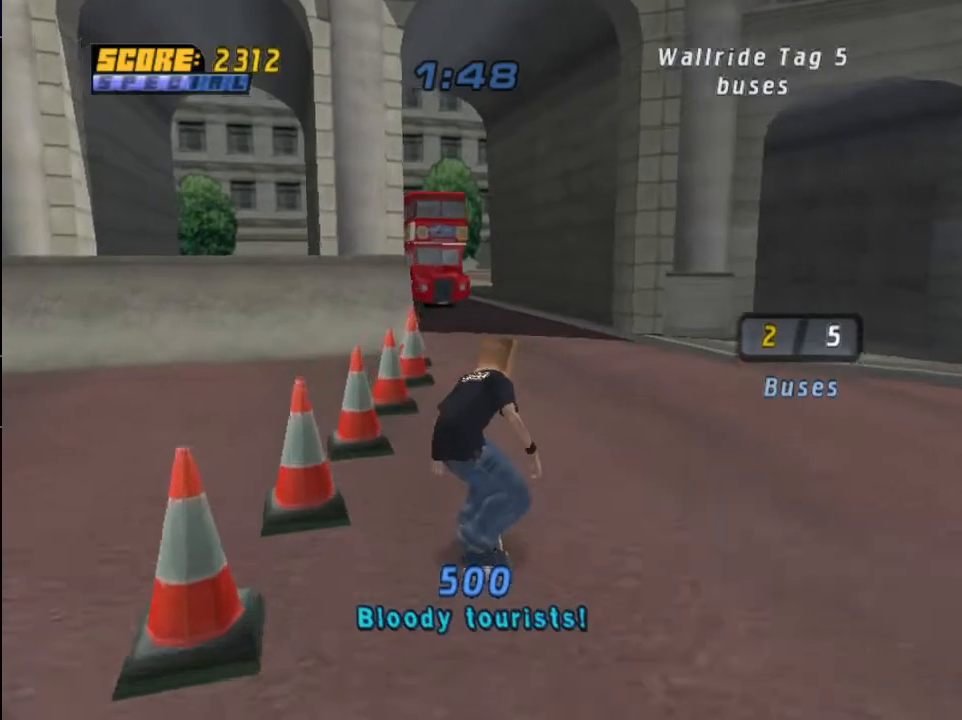
{"buttons": ["TRIANGLE"], "left_stick": "center", "right_stick": "center", "events": [[467, "CROSS", "up"], [501, "TRIANGLE", "down"]]}
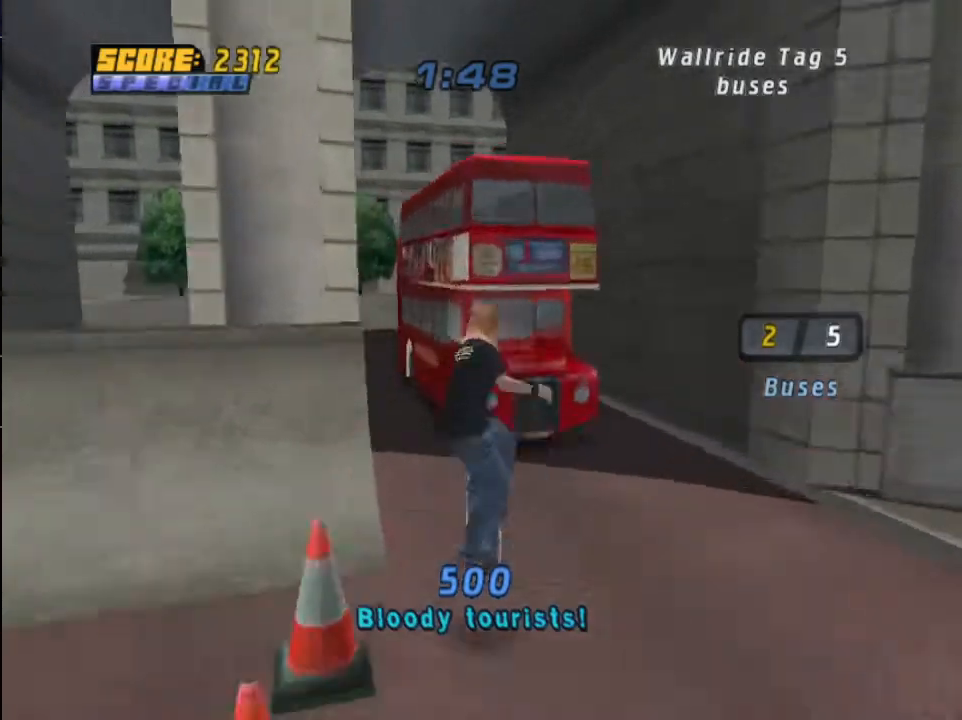
{"buttons": ["CROSS"], "left_stick": "center", "right_stick": "center", "events": [[467, "TRIANGLE", "up"], [500, "CROSS", "down"]]}
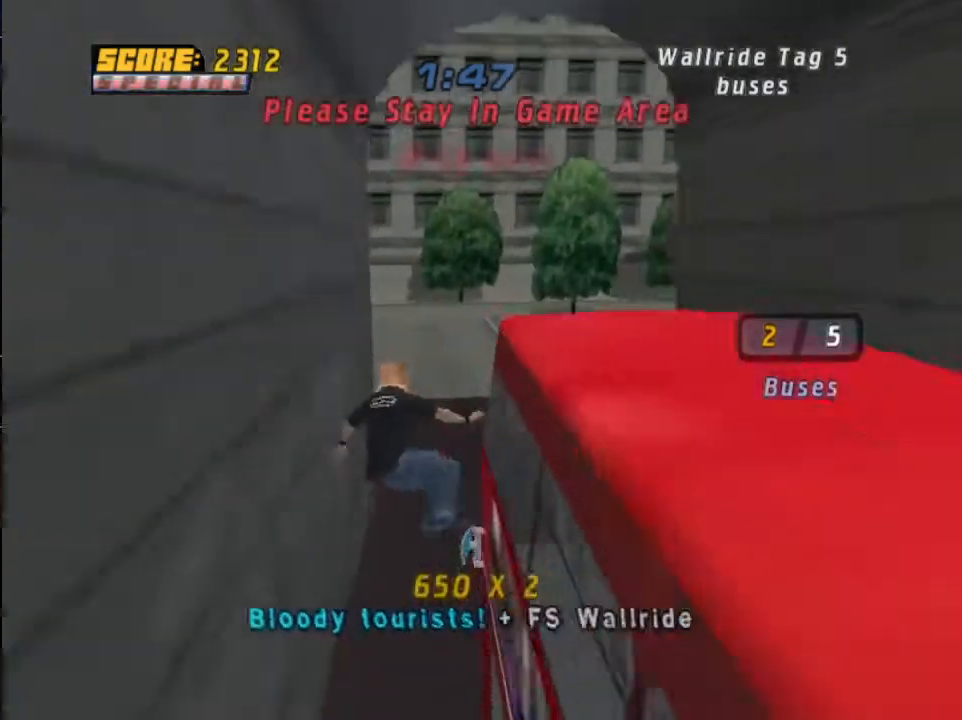
{"buttons": ["CROSS"], "left_stick": "center", "right_stick": "center", "events": [[300, "DPAD_RIGHT", "down"], [467, "DPAD_RIGHT", "up"]]}
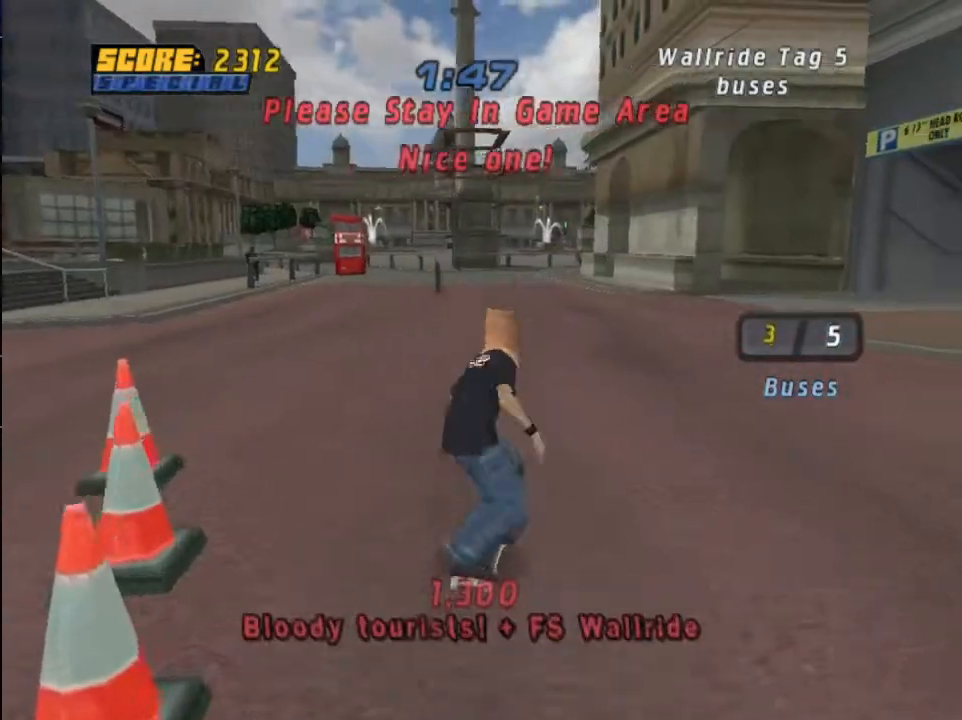
{"buttons": ["CIRCLE", "DPAD_UP", "DPAD_RIGHT"], "left_stick": "center", "right_stick": "center", "events": [[100, "DPAD_UP", "down"], [166, "DPAD_UP", "up"], [233, "DPAD_UP", "down"], [267, "DPAD_RIGHT", "down"], [333, "CIRCLE", "down"], [333, "CROSS", "up"], [400, "CIRCLE", "up"], [467, "CIRCLE", "down"]]}
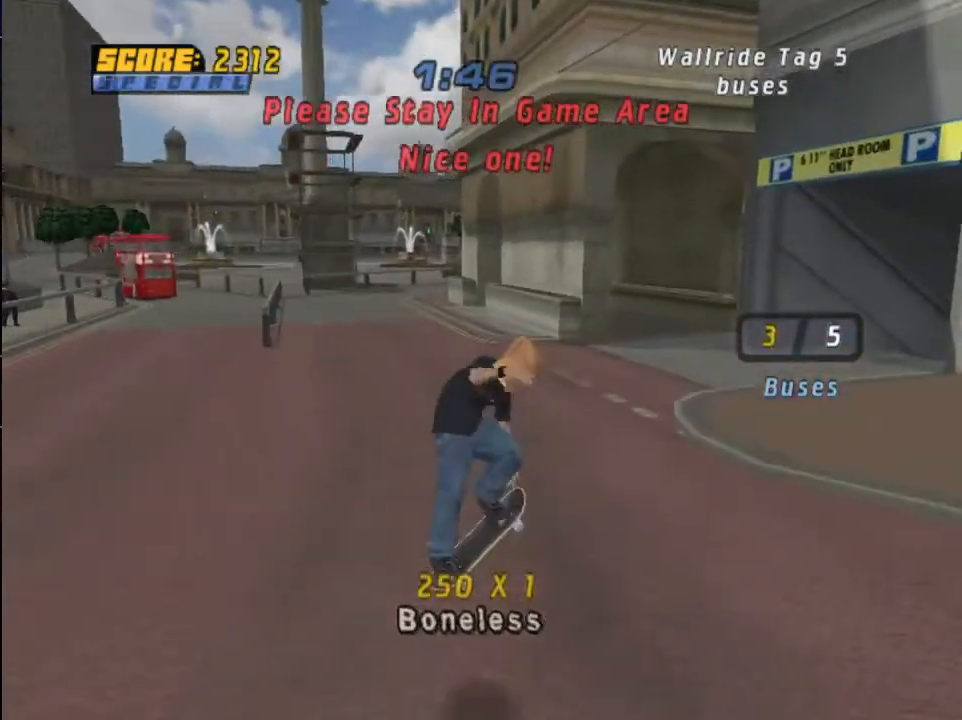
{"buttons": ["CROSS"], "left_stick": "center", "right_stick": "center", "events": [[300, "CIRCLE", "up"], [300, "DPAD_UP", "up"], [334, "DPAD_RIGHT", "up"], [434, "CROSS", "down"]]}
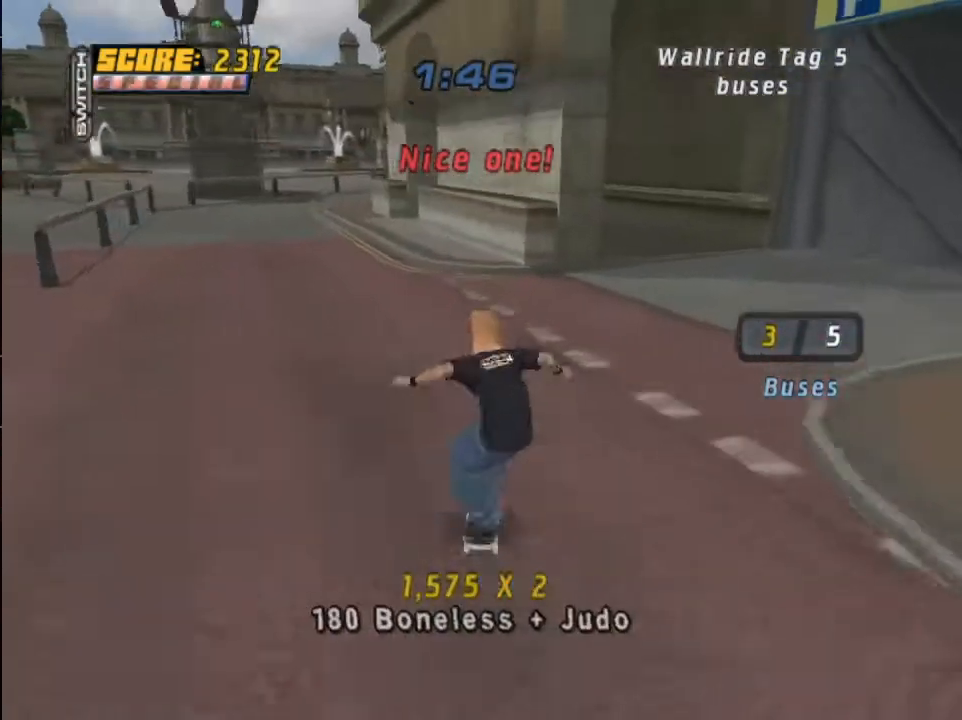
{"buttons": ["CROSS"], "left_stick": "center", "right_stick": "center", "events": [[300, "DPAD_LEFT", "down"], [433, "DPAD_LEFT", "up"]]}
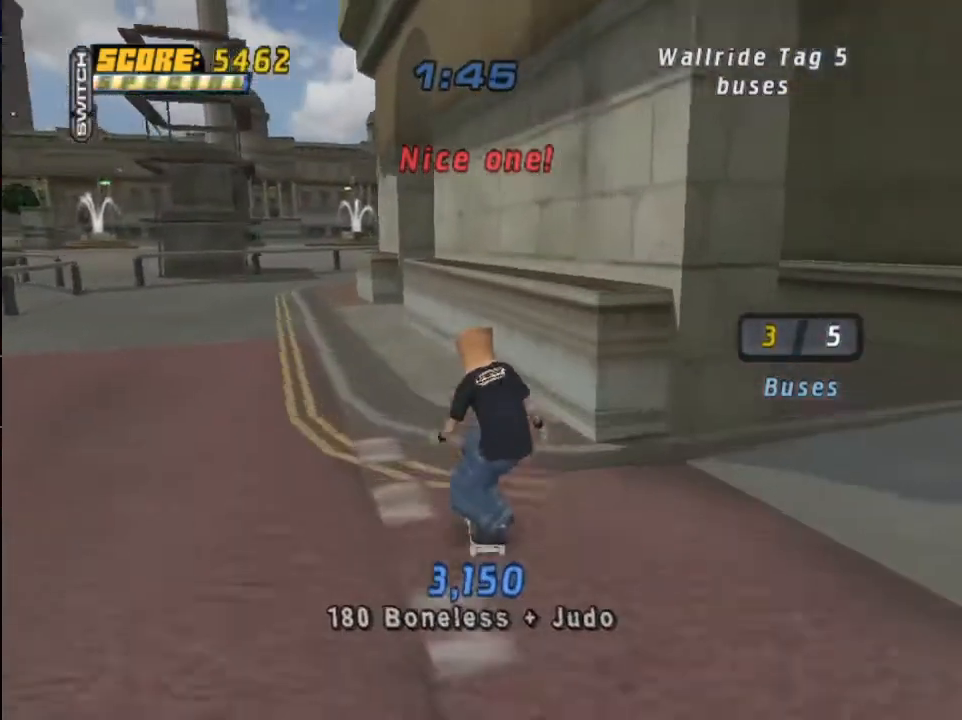
{"buttons": [], "left_stick": "center", "right_stick": "center", "events": [[134, "CROSS", "up"], [167, "TRIANGLE", "down"], [267, "CROSS", "down"], [300, "TRIANGLE", "up"], [367, "CROSS", "up"]]}
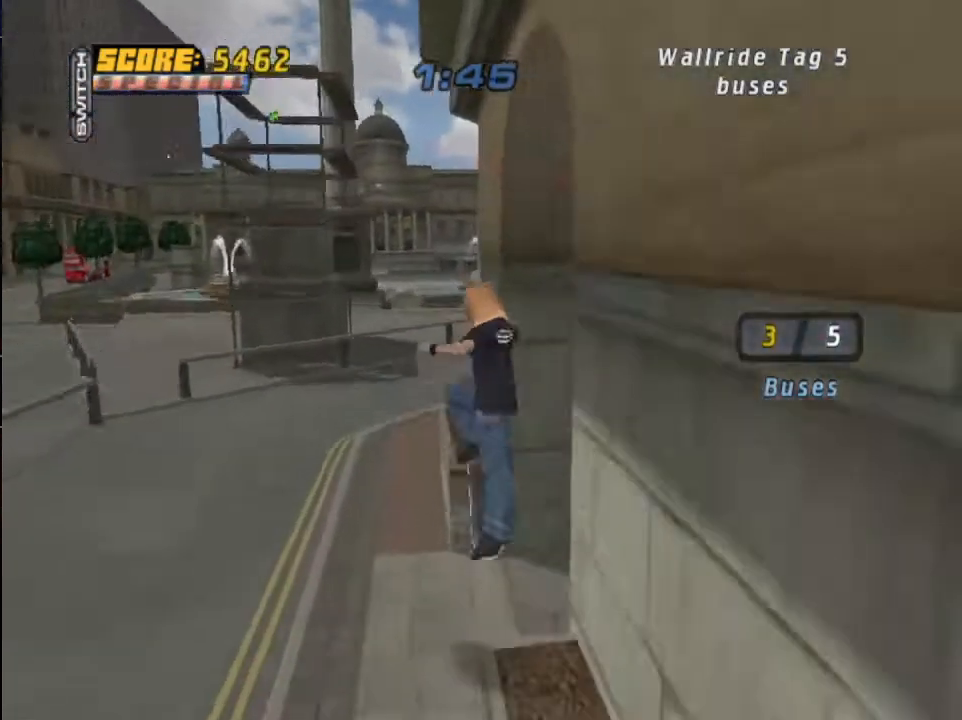
{"buttons": ["TRIANGLE"], "left_stick": "center", "right_stick": "center", "events": [[33, "DPAD_UP", "down"], [133, "DPAD_UP", "up"], [200, "DPAD_UP", "down"], [267, "TRIANGLE", "down"], [333, "DPAD_UP", "up"]]}
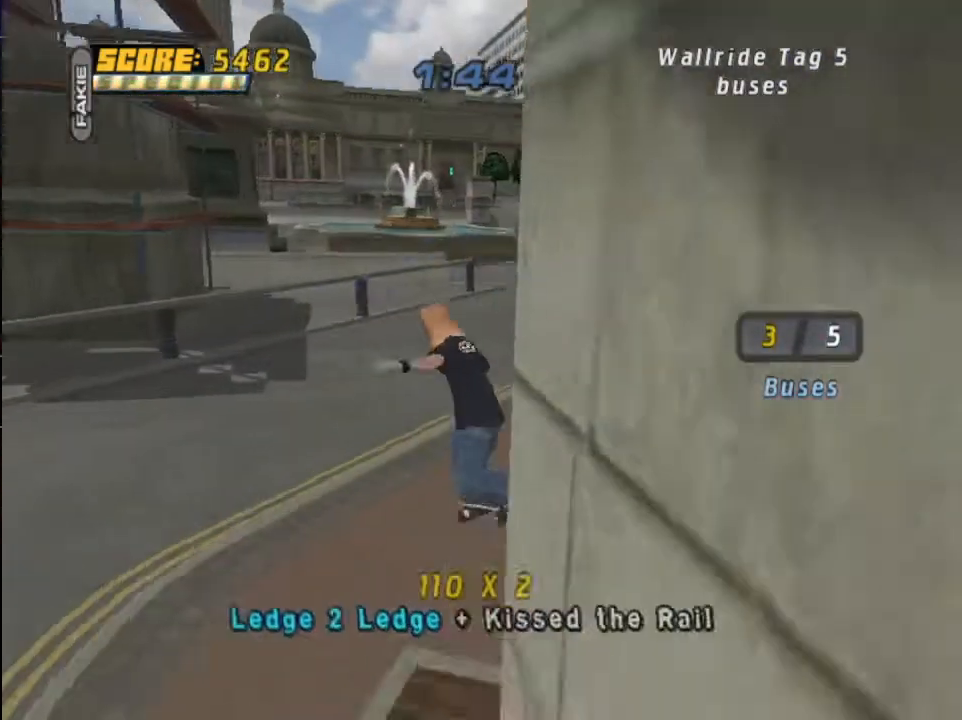
{"buttons": ["TRIANGLE"], "left_stick": "center", "right_stick": "center", "events": []}
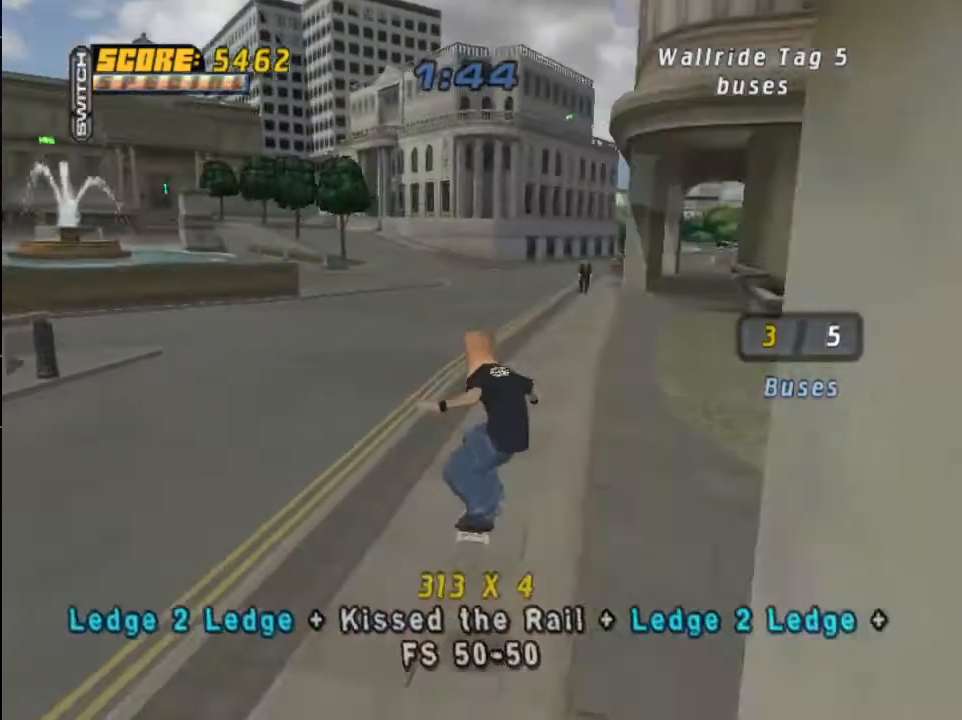
{"buttons": ["CROSS"], "left_stick": "center", "right_stick": "center", "events": [[66, "CROSS", "down"], [66, "TRIANGLE", "up"]]}
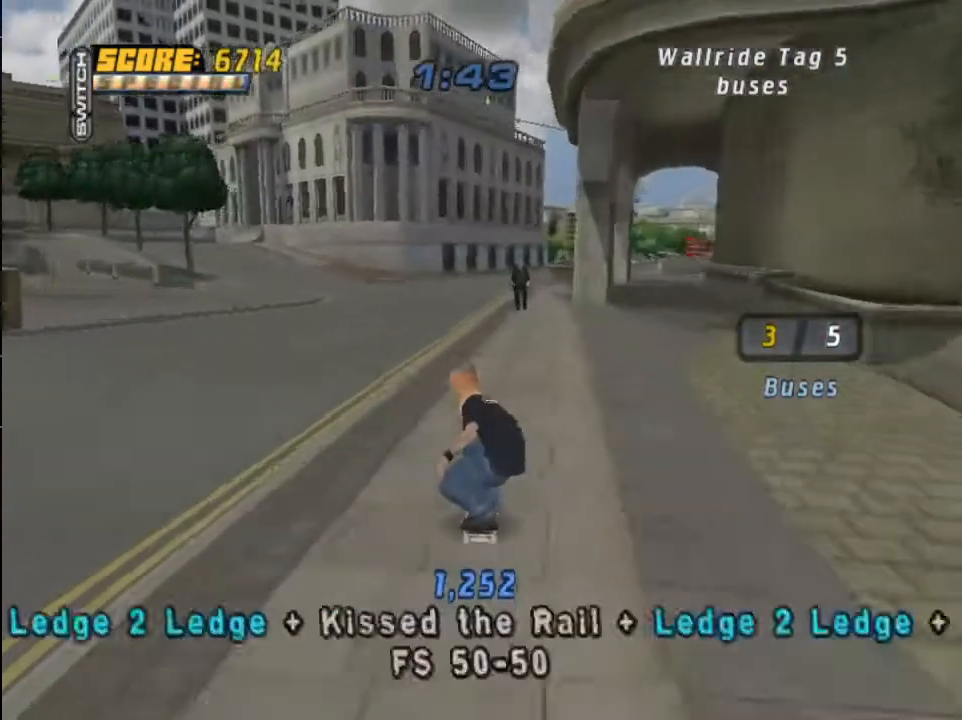
{"buttons": ["CROSS", "DPAD_RIGHT"], "left_stick": "center", "right_stick": "center", "events": [[467, "DPAD_RIGHT", "down"]]}
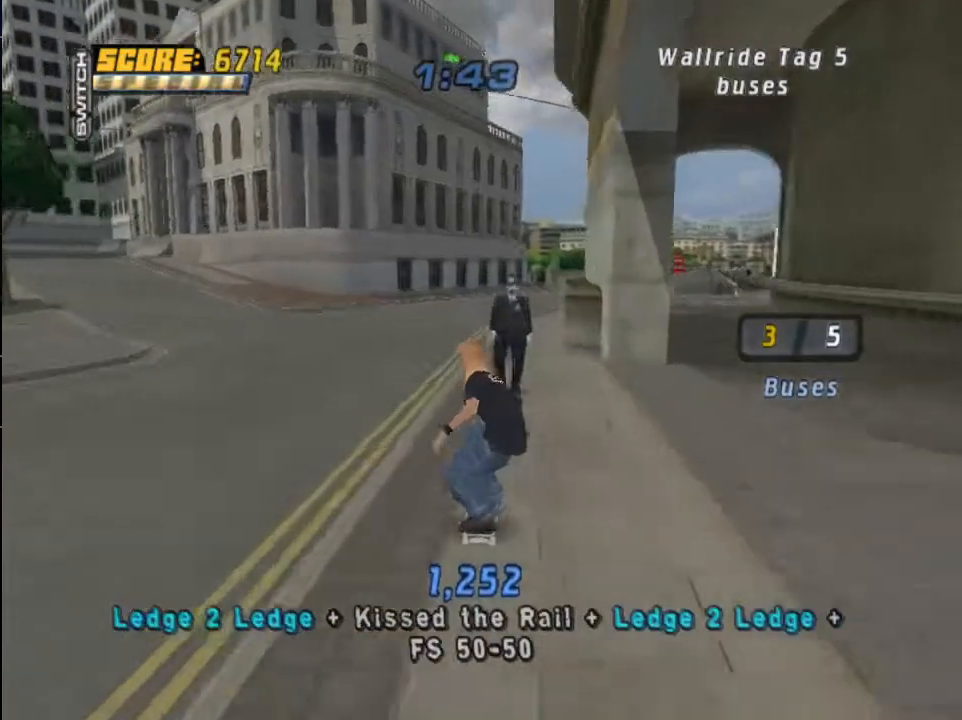
{"buttons": ["TRIANGLE"], "left_stick": "center", "right_stick": "center", "events": [[66, "CROSS", "up"], [66, "DPAD_RIGHT", "up"], [200, "DPAD_UP", "down"], [267, "DPAD_UP", "up"], [333, "DPAD_UP", "down"], [367, "TRIANGLE", "down"], [500, "DPAD_UP", "up"]]}
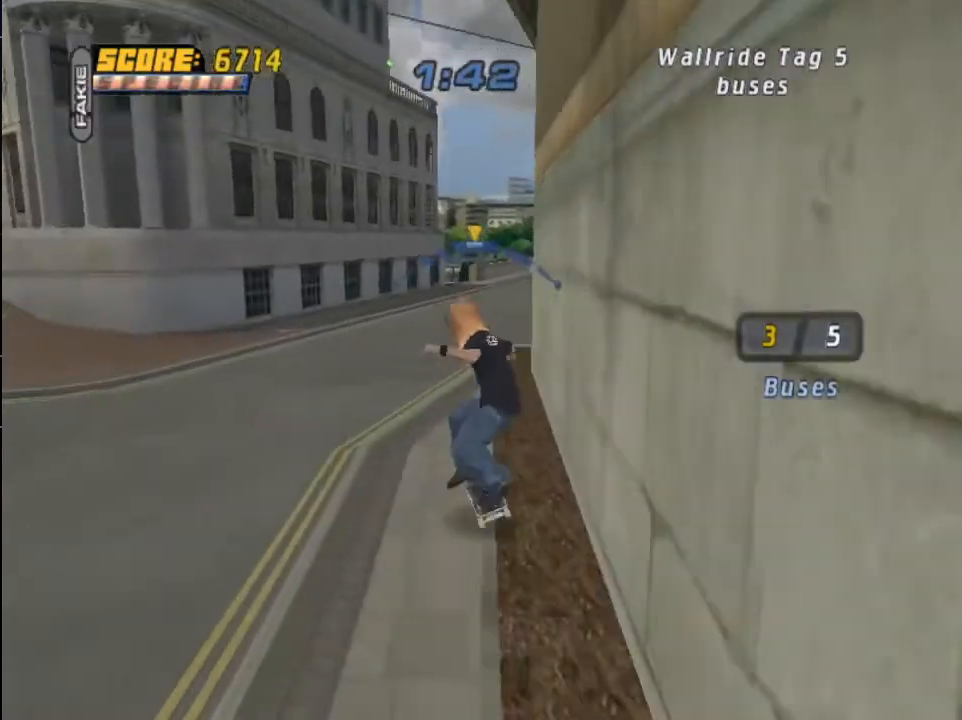
{"buttons": ["CROSS"], "left_stick": "center", "right_stick": "center", "events": [[200, "TRIANGLE", "up"], [234, "CROSS", "down"]]}
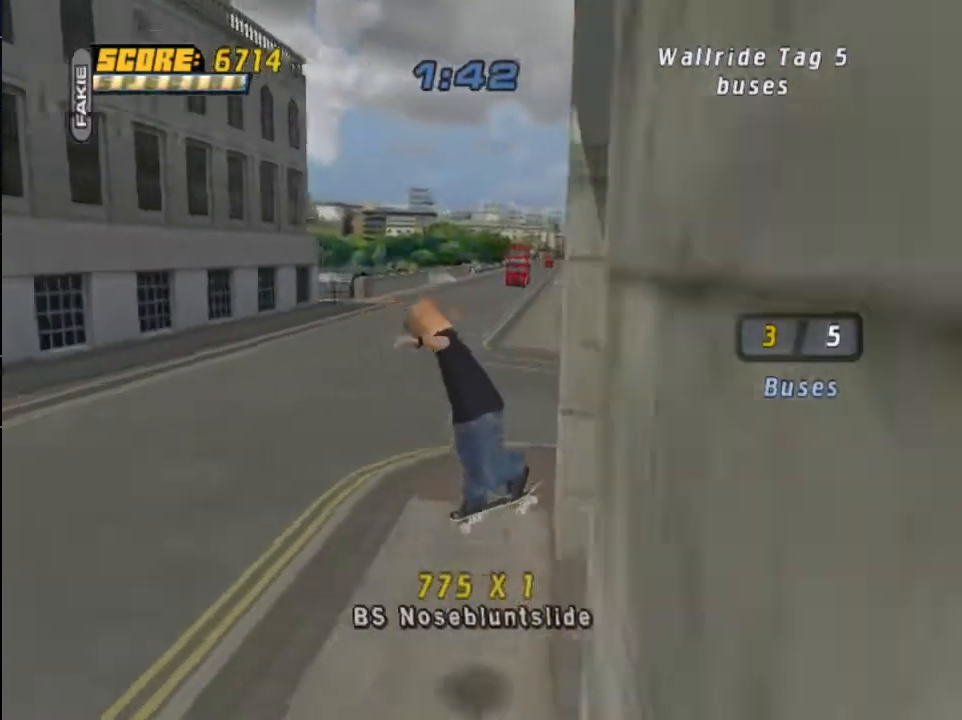
{"buttons": ["CROSS", "R1"], "left_stick": "center", "right_stick": "center", "events": [[333, "R1", "down"]]}
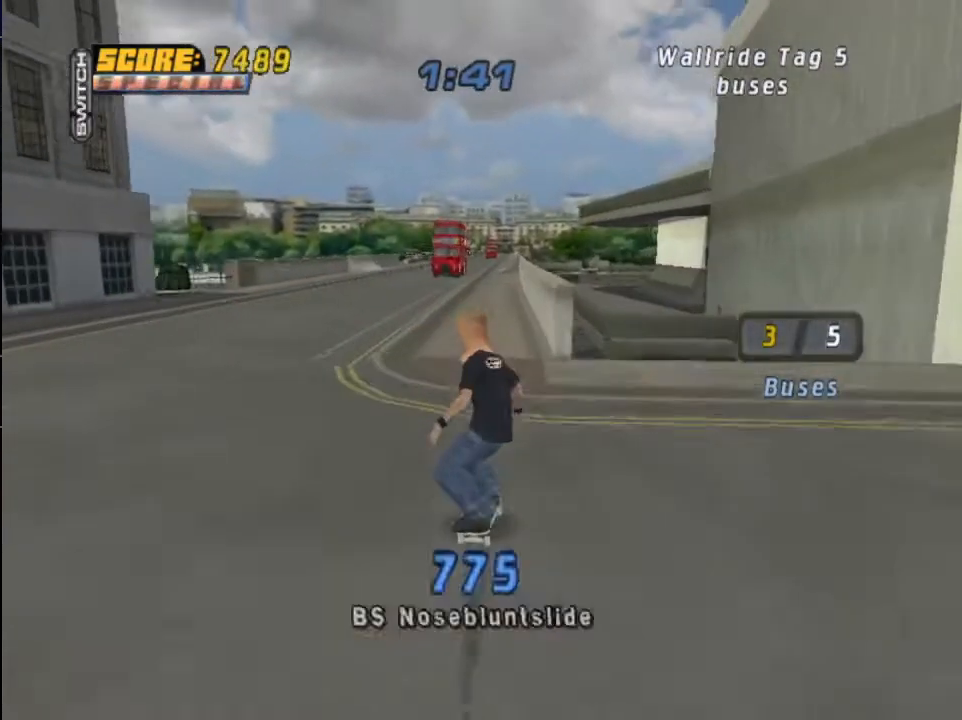
{"buttons": ["CROSS", "DPAD_LEFT"], "left_stick": "center", "right_stick": "center", "events": [[67, "R1", "up"], [501, "DPAD_LEFT", "down"]]}
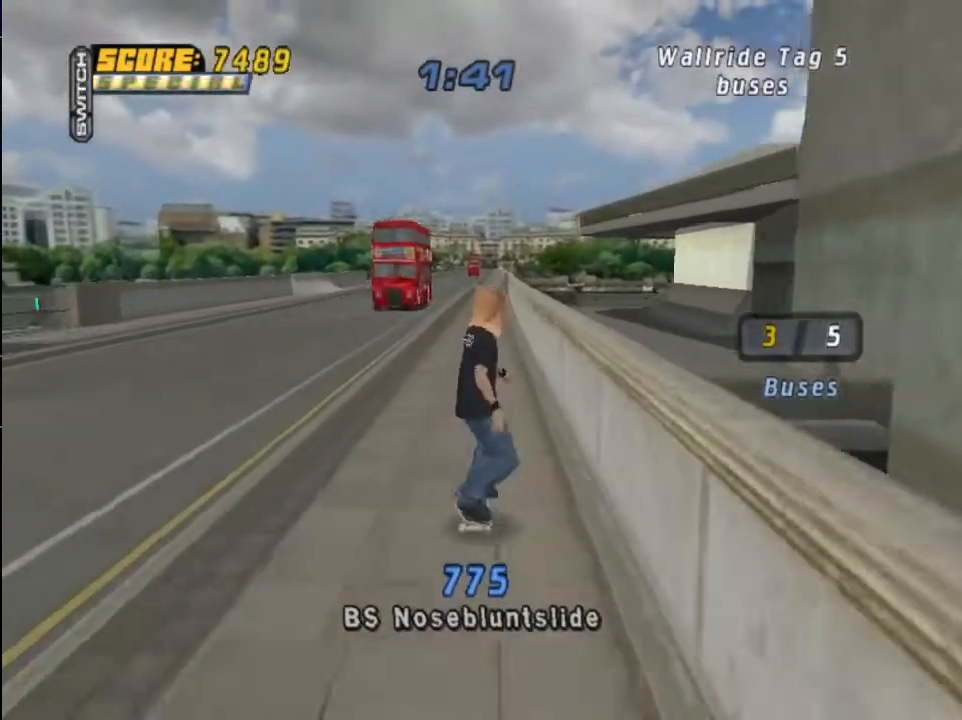
{"buttons": ["CROSS"], "left_stick": "center", "right_stick": "center", "events": [[66, "DPAD_LEFT", "up"], [400, "DPAD_LEFT", "down"], [467, "DPAD_LEFT", "up"]]}
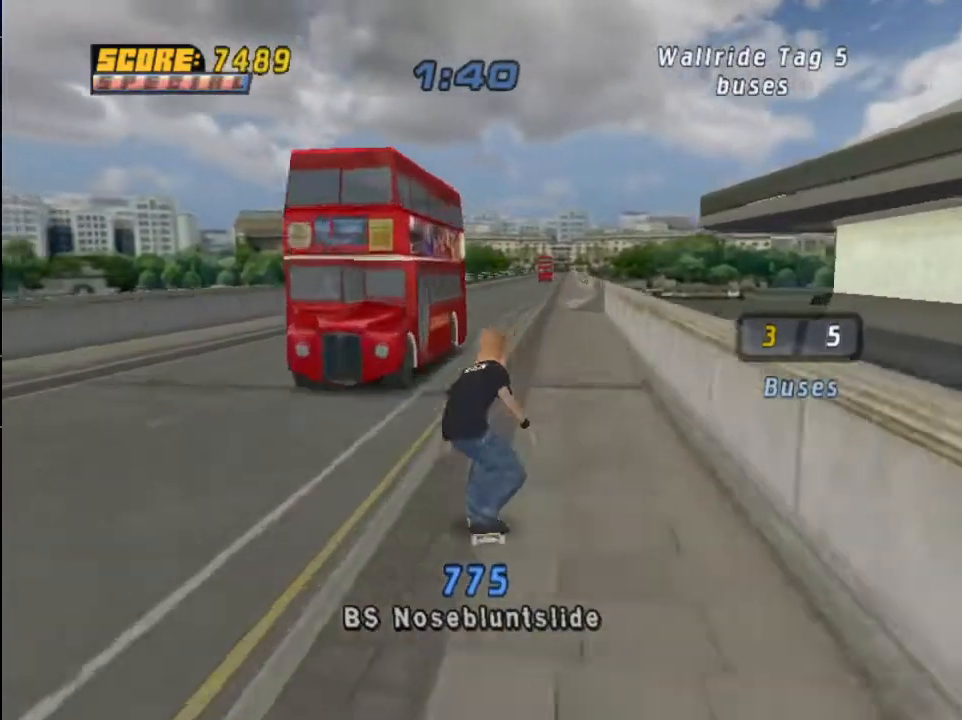
{"buttons": ["TRIANGLE"], "left_stick": "center", "right_stick": "center", "events": [[100, "CROSS", "up"], [134, "TRIANGLE", "down"], [234, "CROSS", "down"], [300, "CROSS", "up"]]}
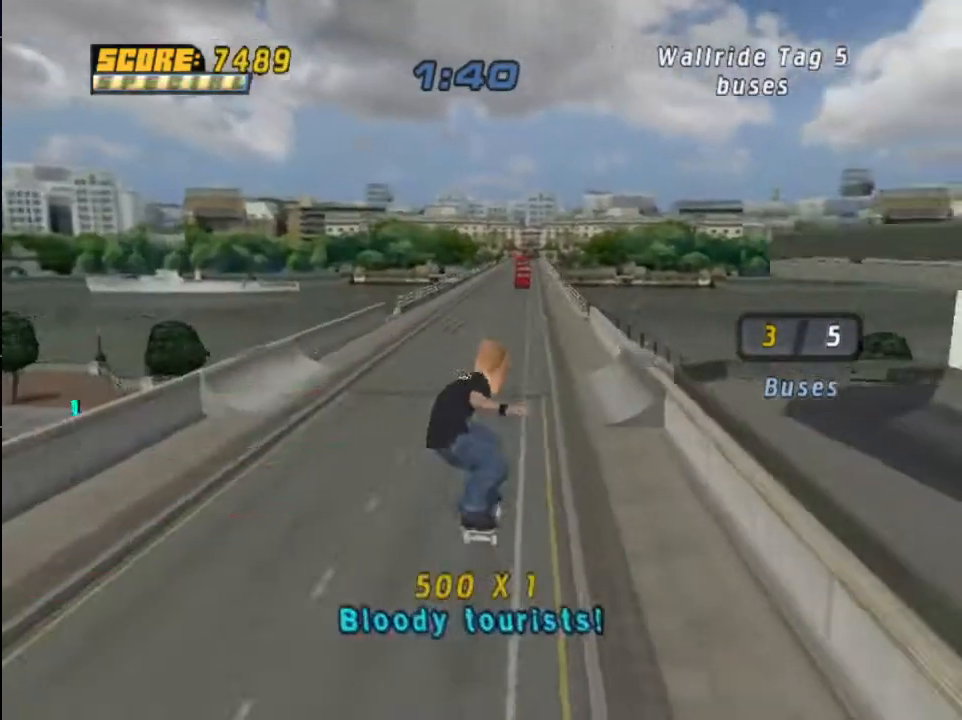
{"buttons": ["CROSS", "DPAD_RIGHT"], "left_stick": "center", "right_stick": "center", "events": [[333, "TRIANGLE", "up"], [367, "CROSS", "down"], [433, "DPAD_RIGHT", "down"]]}
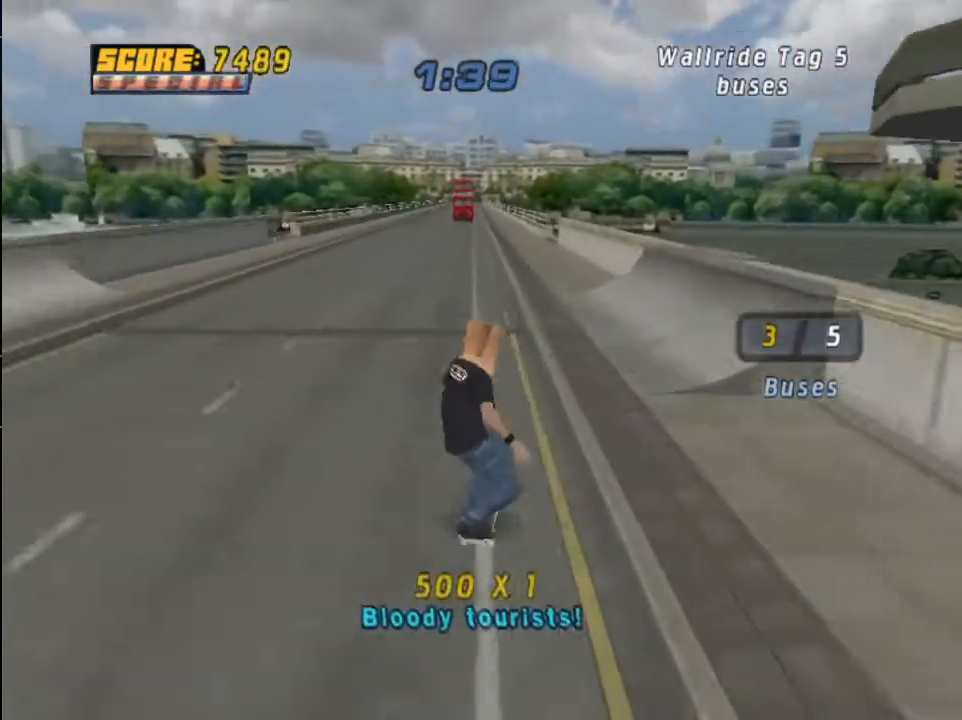
{"buttons": ["CROSS", "R1"], "left_stick": "center", "right_stick": "center", "events": [[33, "DPAD_RIGHT", "up"], [67, "R1", "down"], [334, "DPAD_LEFT", "down"], [434, "DPAD_LEFT", "up"]]}
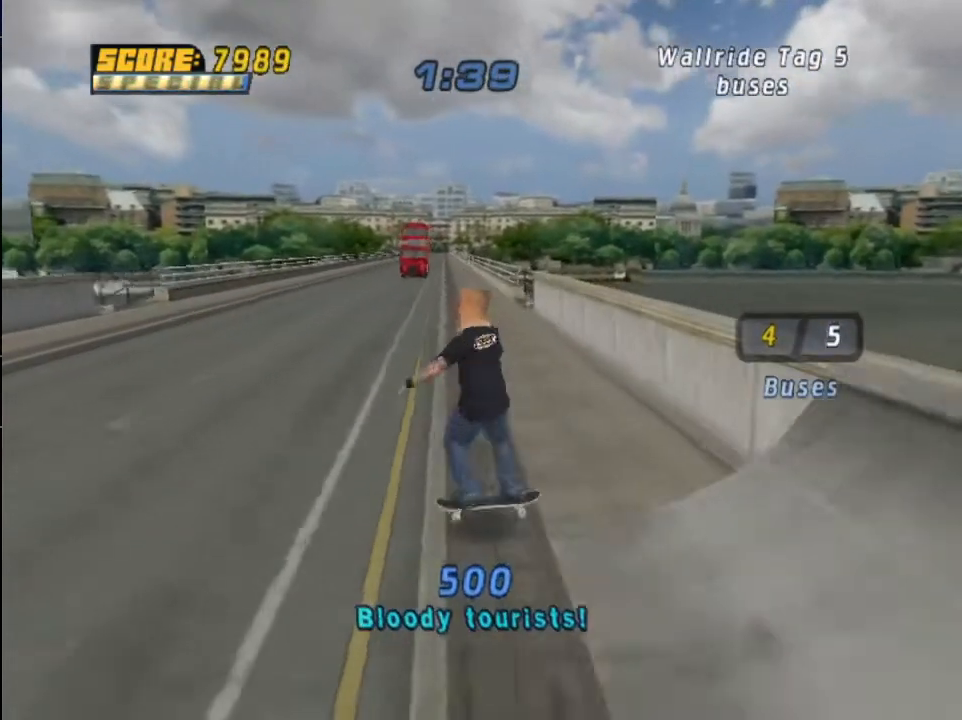
{"buttons": ["CROSS", "R1"], "left_stick": "center", "right_stick": "center", "events": [[200, "R1", "up"], [367, "R1", "down"]]}
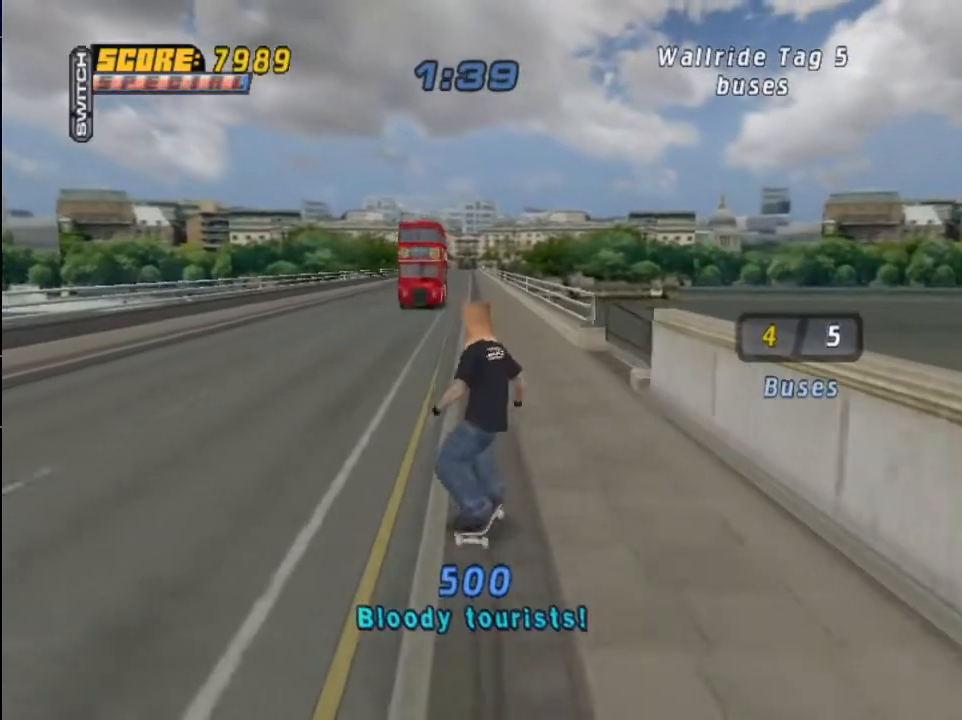
{"buttons": ["CROSS", "DPAD_LEFT"], "left_stick": "center", "right_stick": "center", "events": [[267, "R1", "up"], [500, "DPAD_LEFT", "down"]]}
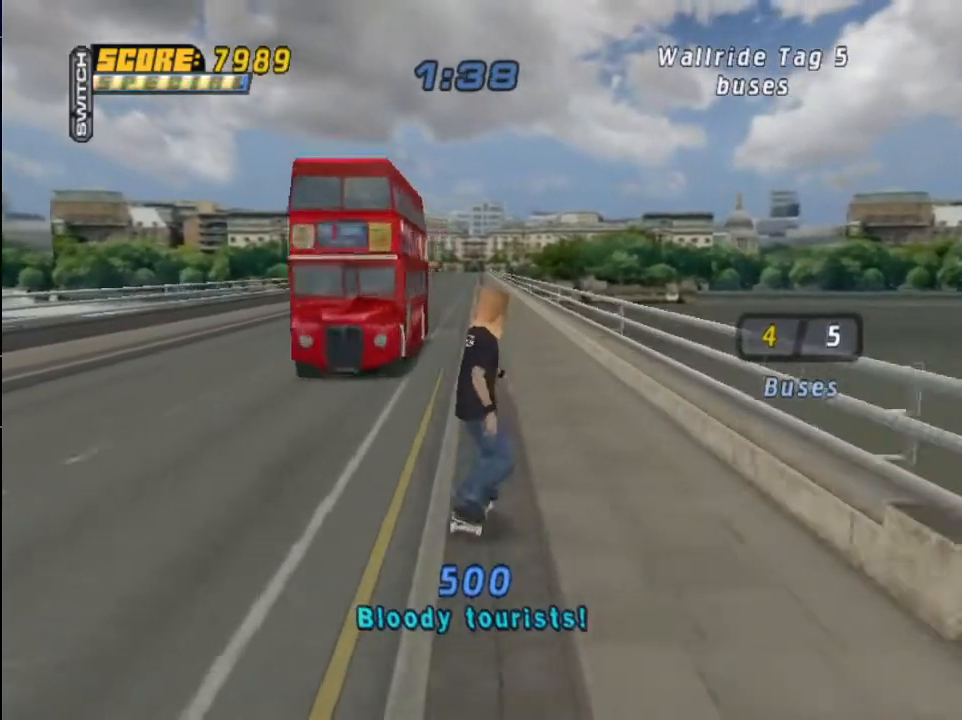
{"buttons": ["R1", "DPAD_DOWN"], "left_stick": "center", "right_stick": "center", "events": [[134, "CROSS", "up"], [134, "DPAD_LEFT", "up"], [167, "TRIANGLE", "down"], [301, "R1", "down"], [334, "TRIANGLE", "up"], [367, "DPAD_DOWN", "down"]]}
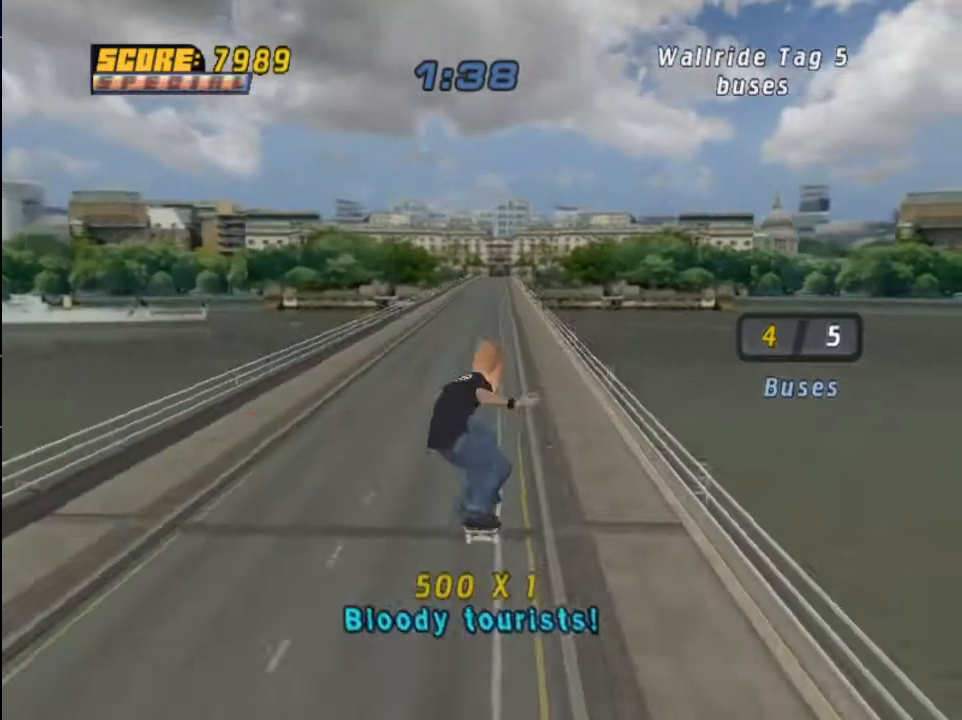
{"buttons": ["R1", "DPAD_DOWN"], "left_stick": "center", "right_stick": "center", "events": []}
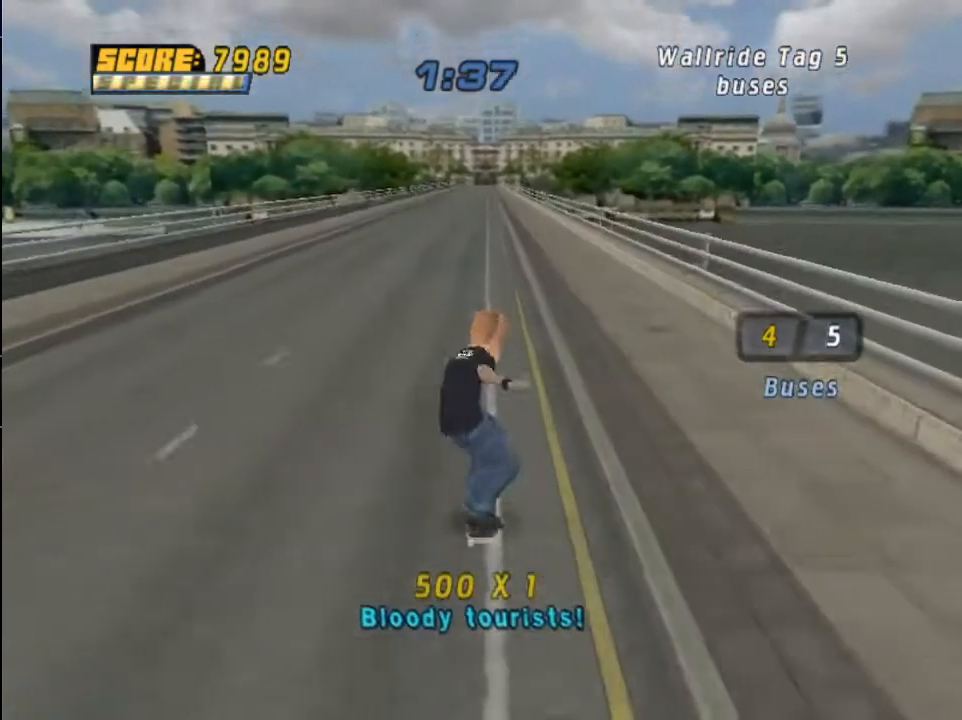
{"buttons": ["R1"], "left_stick": "center", "right_stick": "center", "events": [[434, "DPAD_DOWN", "up"]]}
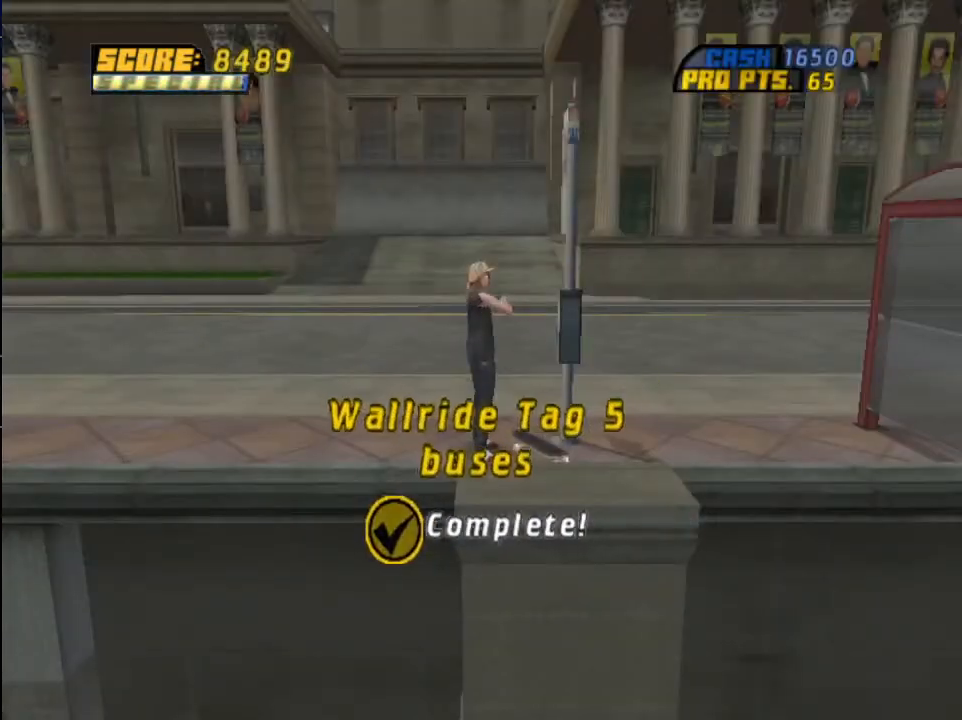
{"buttons": [], "left_stick": "center", "right_stick": "center", "events": [[33, "R1", "up"]]}
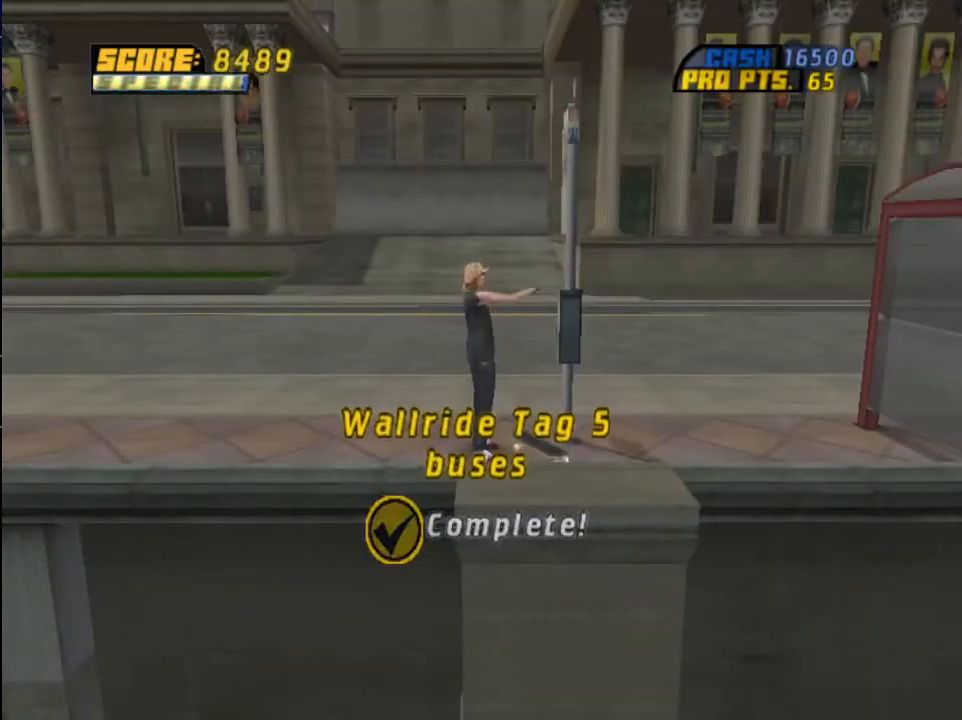
{"buttons": [], "left_stick": "center", "right_stick": "center", "events": []}
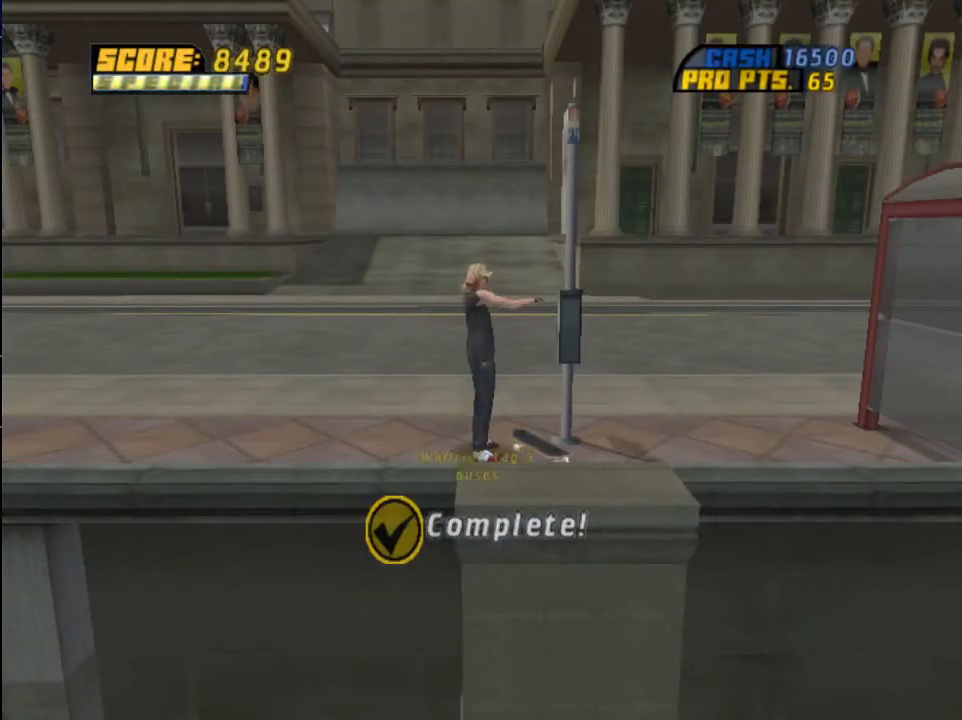
{"buttons": [], "left_stick": "center", "right_stick": "center", "events": []}
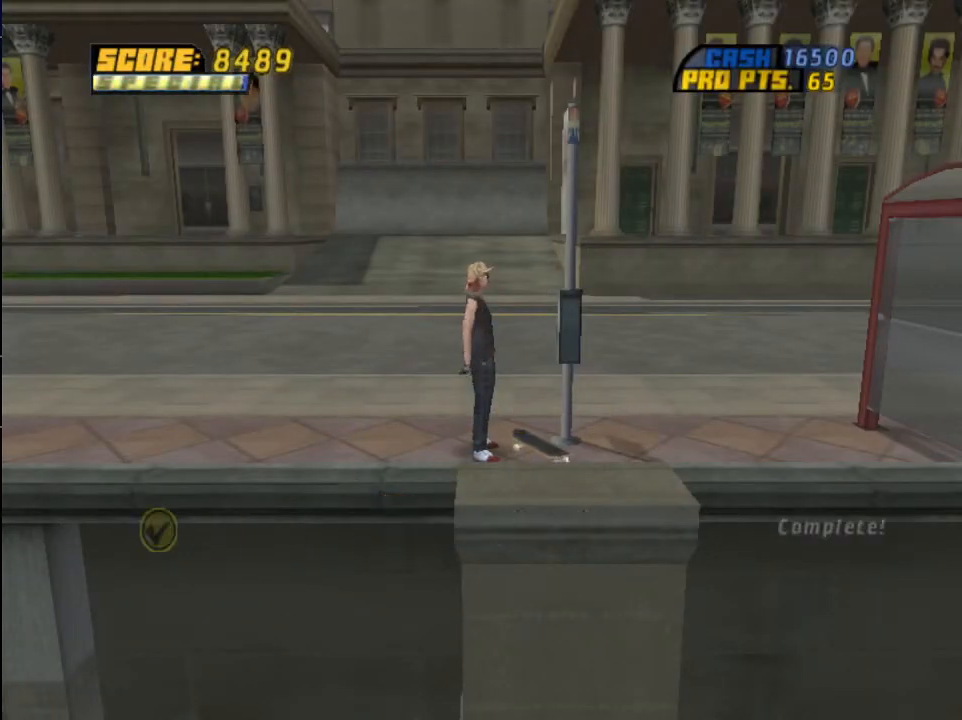
{"buttons": [], "left_stick": "center", "right_stick": "center", "events": []}